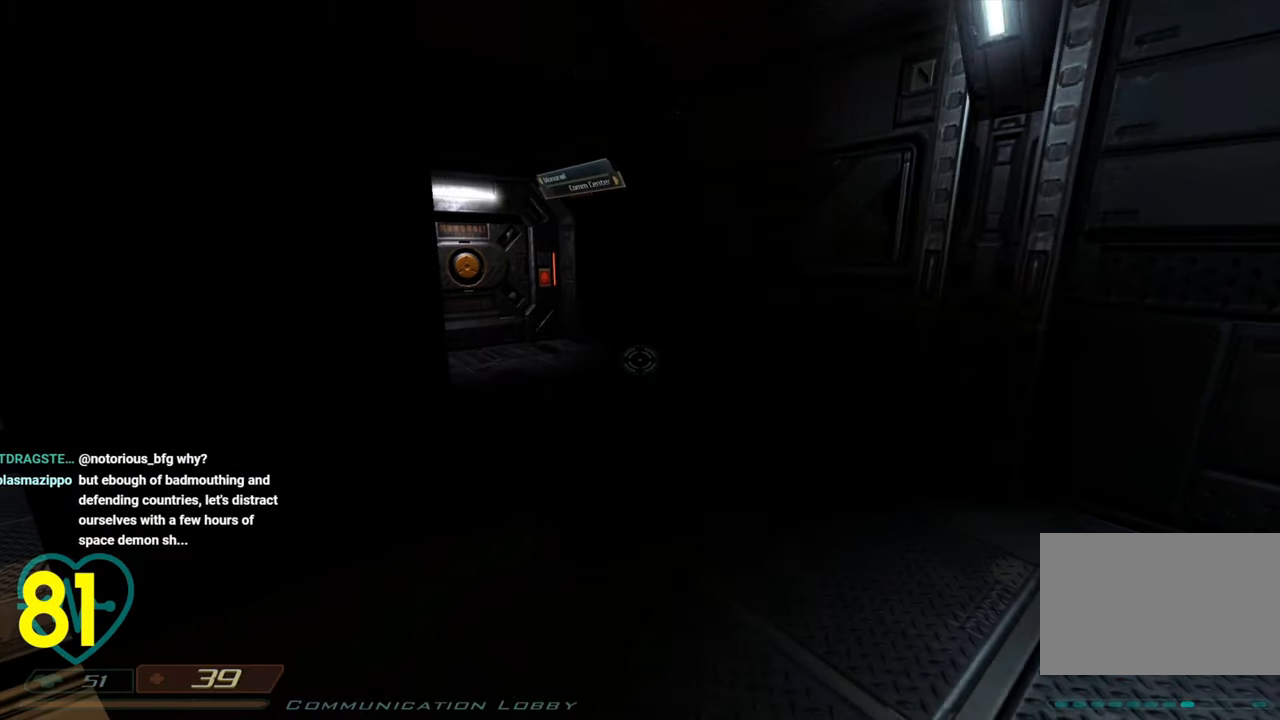
Gameplay with keyboard and mouse; each line is a JSON object with the keys and mouse buttons held at the frame after it. "events" lists presses ("down") and releases ("up") of "1", "2", "3", "4", "a", "alt", "c", "ctrl", "d", "e", "f", "q", "r", "s", "shift", "space", "tab", "v", "w", "x", "z" and "mouse_wheel" between this image and that frame as [ms after this image, input, new state], when the widget could be followed in between. "mouse_wheel" = the "wheel" button of the "mouse" list. No other keys are recorded. "wheel" means that the mouse wheel is clicked or scrolled. "mouse_move" is the direction in which the mouse moves at that frame (one of eight, or "still"), when it could be read.
{"keys": ["d", "w"], "mouse": [], "mouse_move": "down-left", "events": [[183, "w", "down"], [367, "d", "down"]]}
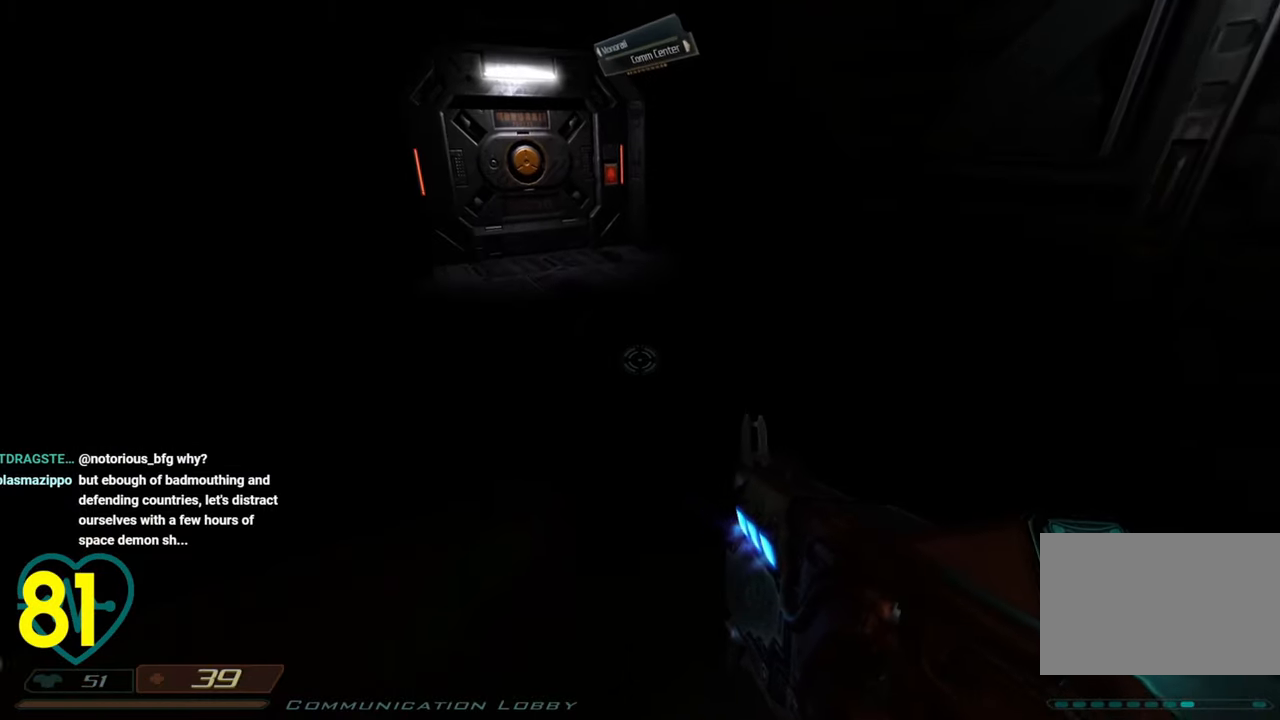
{"keys": [], "mouse": [], "mouse_move": "down", "events": [[17, "d", "up"], [117, "w", "up"]]}
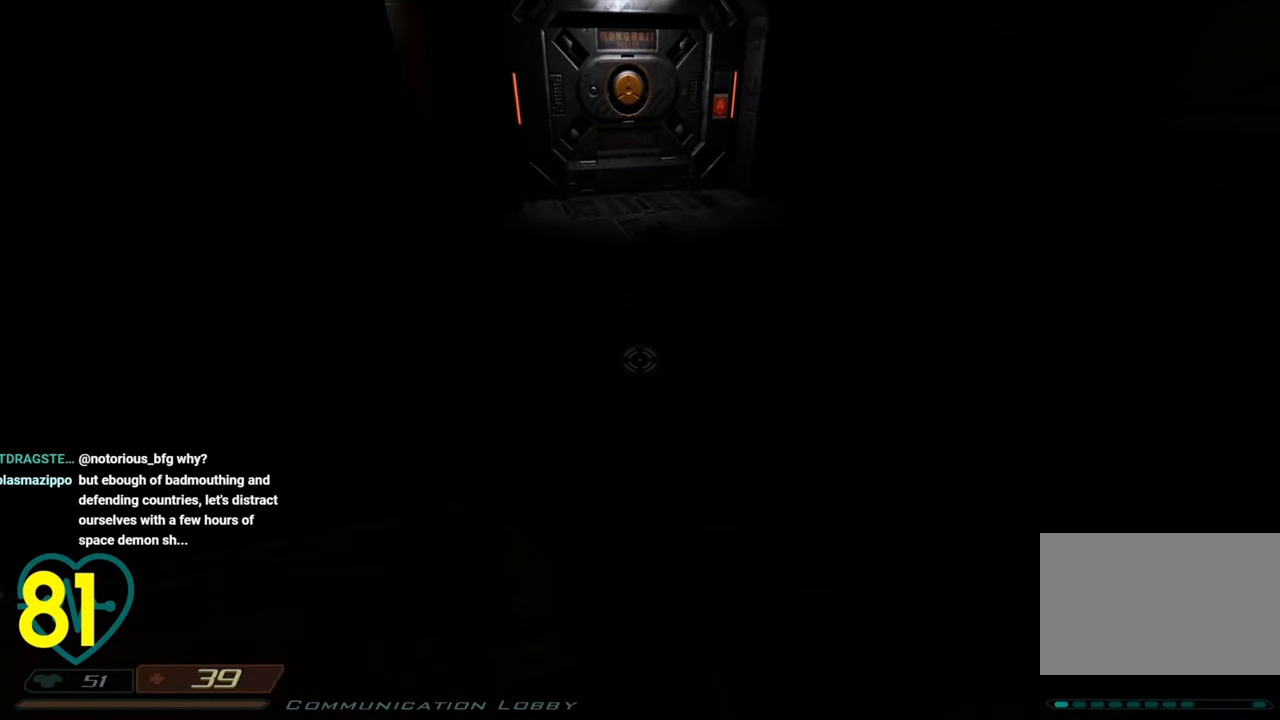
{"keys": [], "mouse": [], "mouse_move": "still", "events": []}
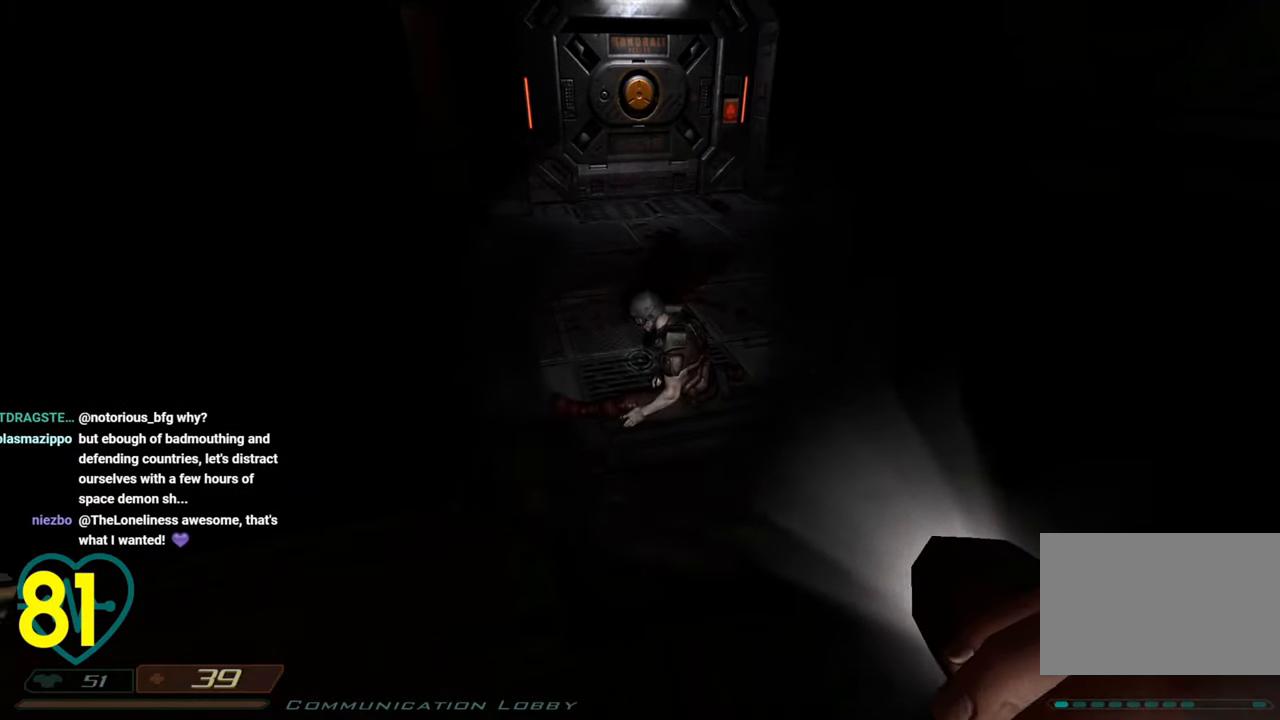
{"keys": ["a", "w"], "mouse": [], "mouse_move": "right", "events": [[50, "w", "down"], [283, "a", "down"]]}
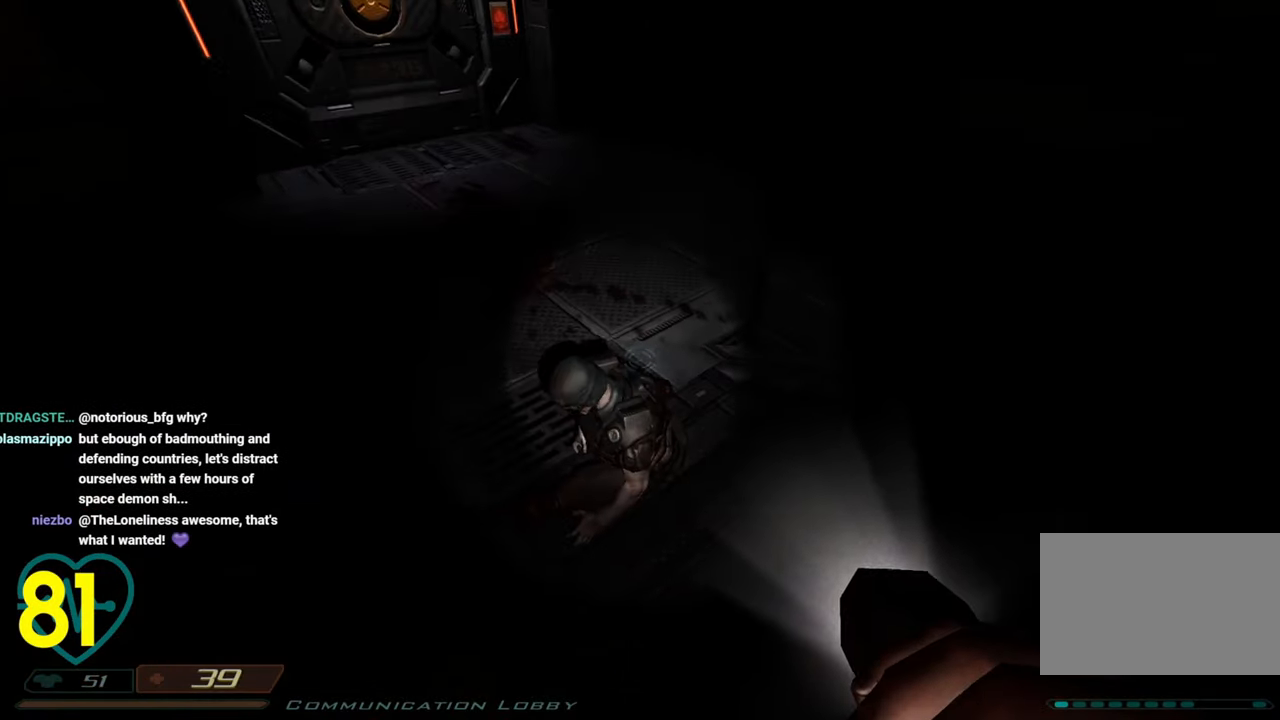
{"keys": ["a"], "mouse": [], "mouse_move": "right", "events": [[250, "w", "up"]]}
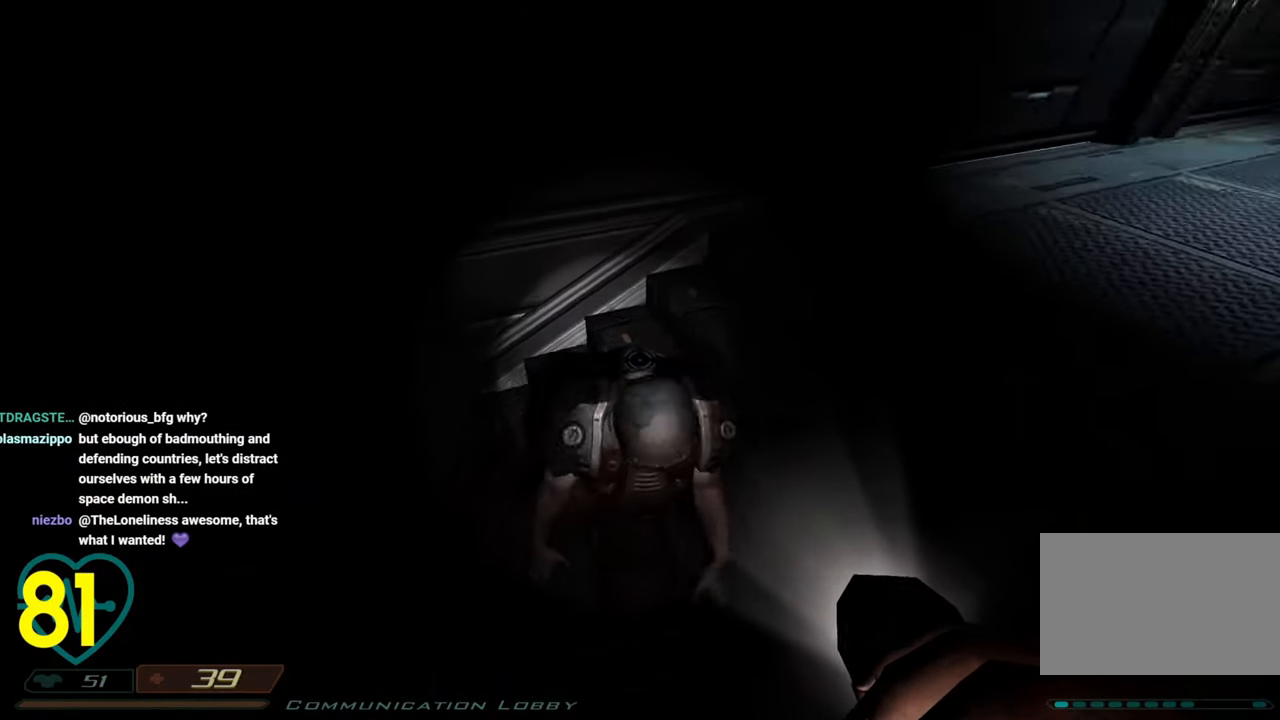
{"keys": ["ctrl"], "mouse": [], "mouse_move": "up-right", "events": [[33, "s", "down"], [167, "a", "up"], [167, "ctrl", "down"], [367, "s", "up"]]}
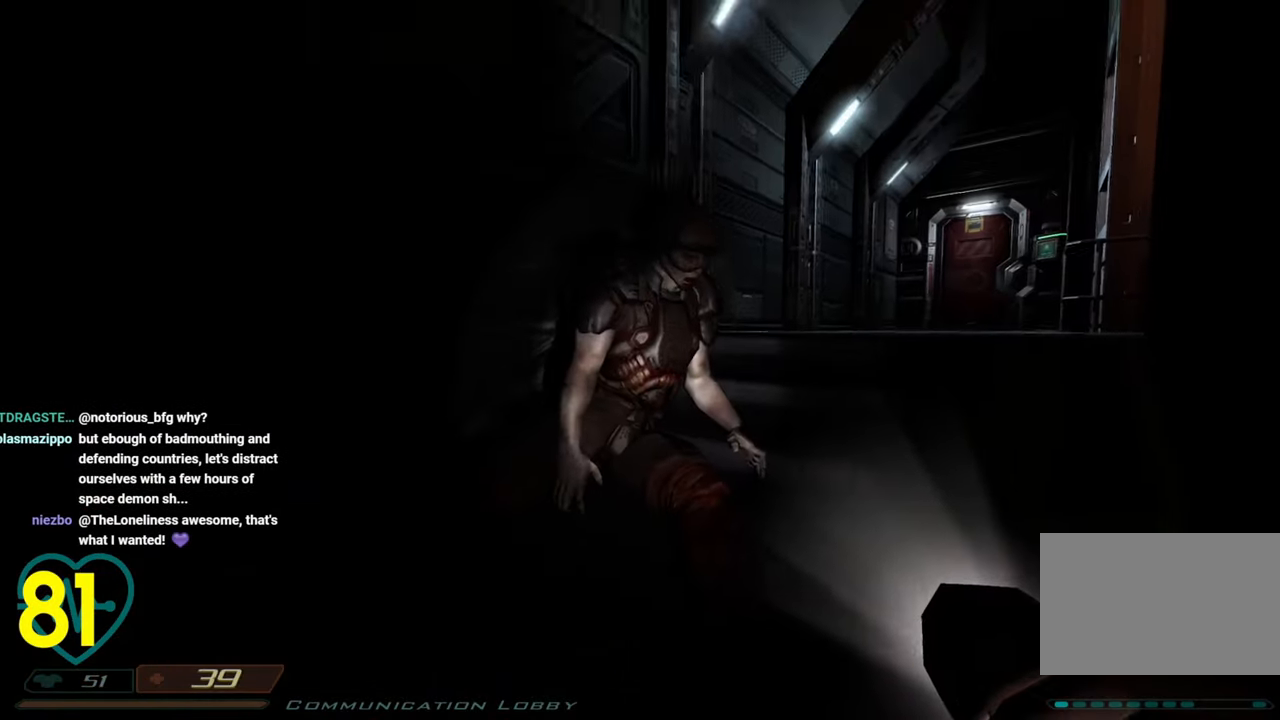
{"keys": ["ctrl"], "mouse": [], "mouse_move": "up-left", "events": [[50, "d", "down"], [233, "d", "up"]]}
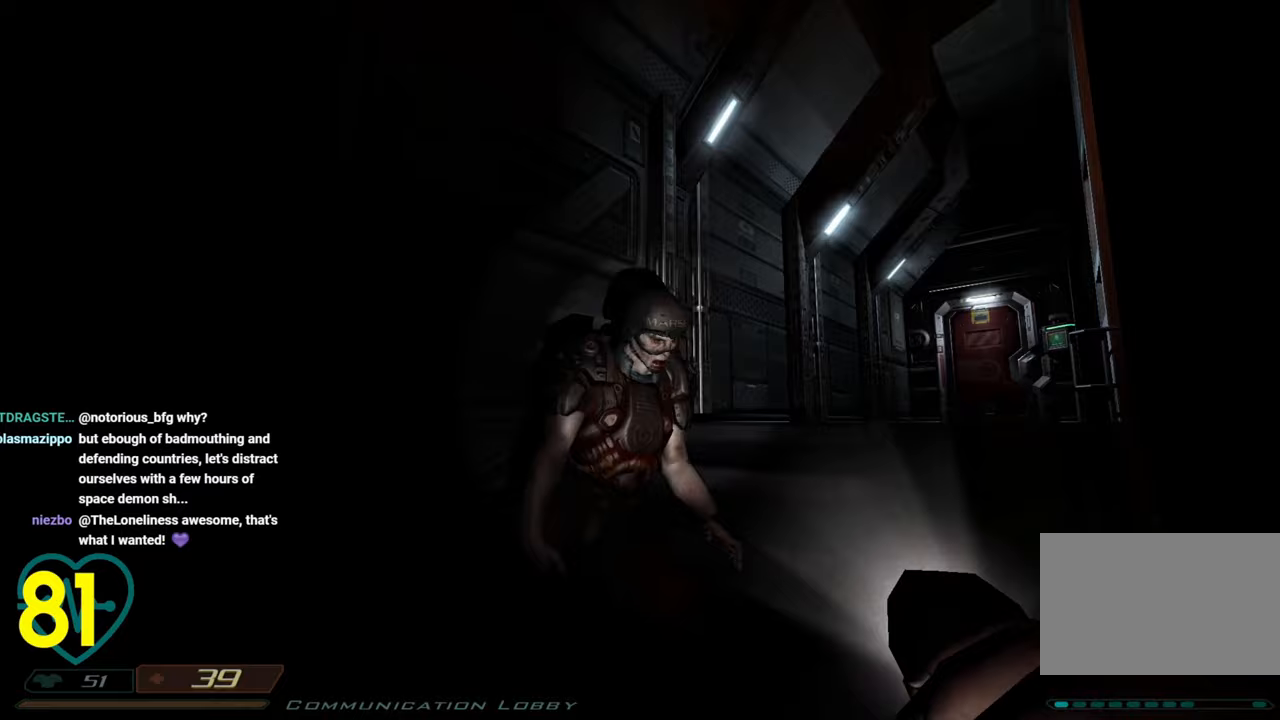
{"keys": ["ctrl", "d"], "mouse": [], "mouse_move": "left", "events": [[150, "d", "down"]]}
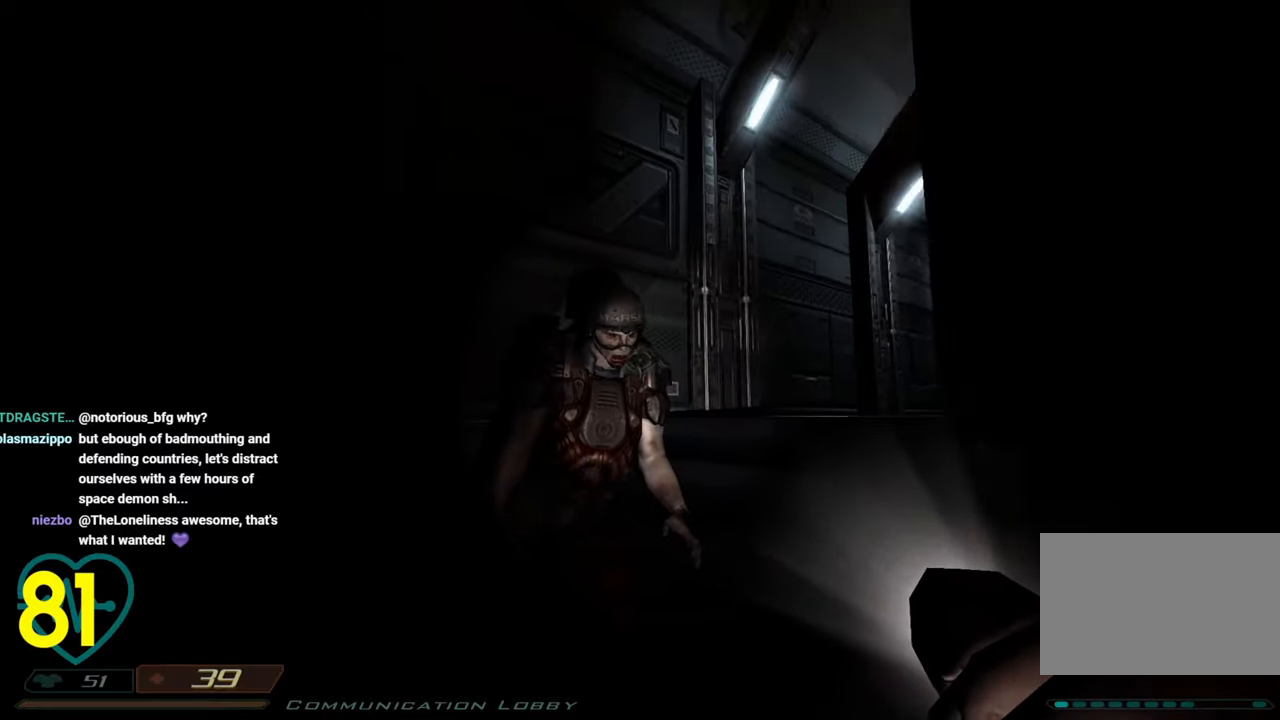
{"keys": ["ctrl"], "mouse": [], "mouse_move": "right", "events": [[33, "d", "up"]]}
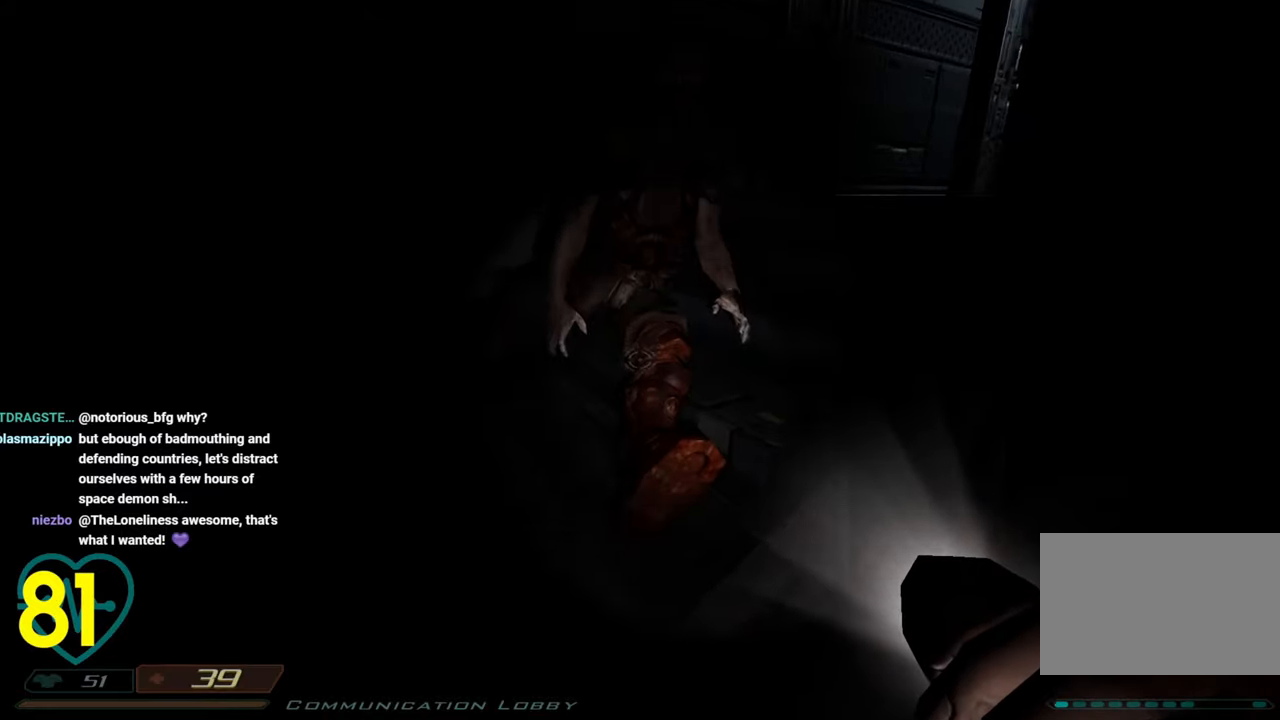
{"keys": ["ctrl"], "mouse": [], "mouse_move": "up-right", "events": [[233, "a", "down"], [467, "a", "up"]]}
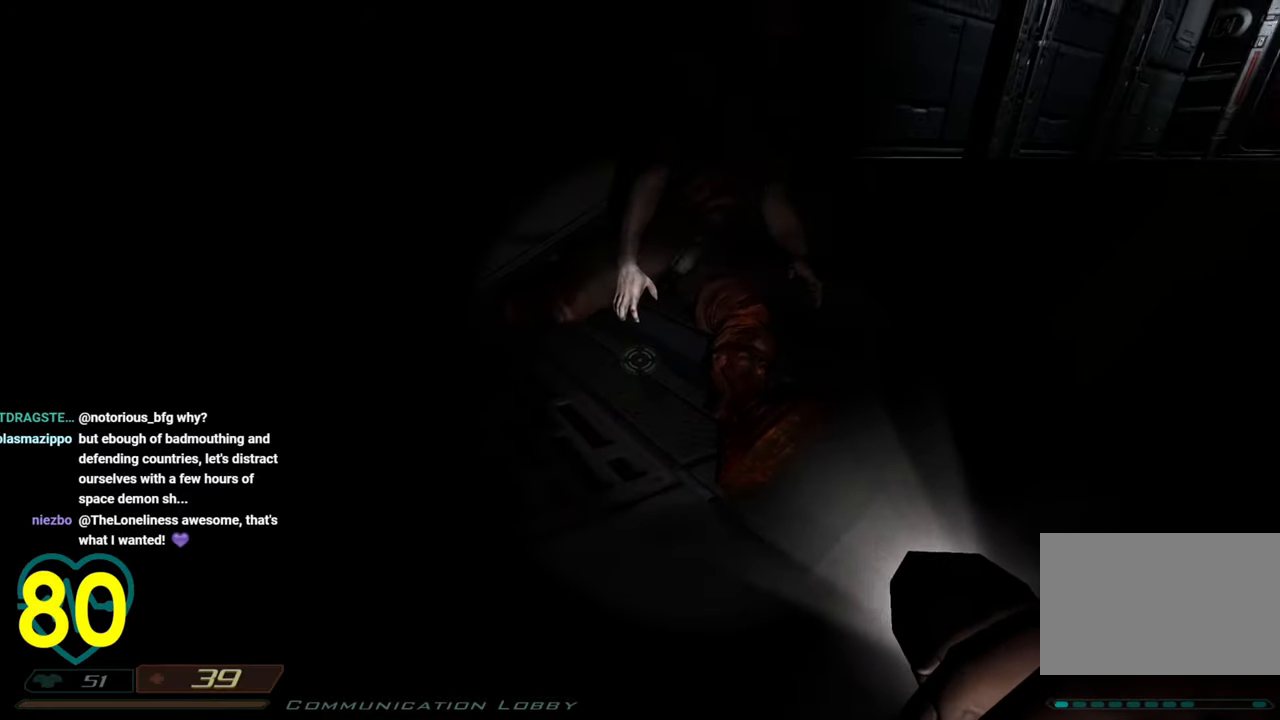
{"keys": ["a", "ctrl"], "mouse": [], "mouse_move": "left", "events": [[383, "w", "down"], [483, "a", "down"], [483, "w", "up"]]}
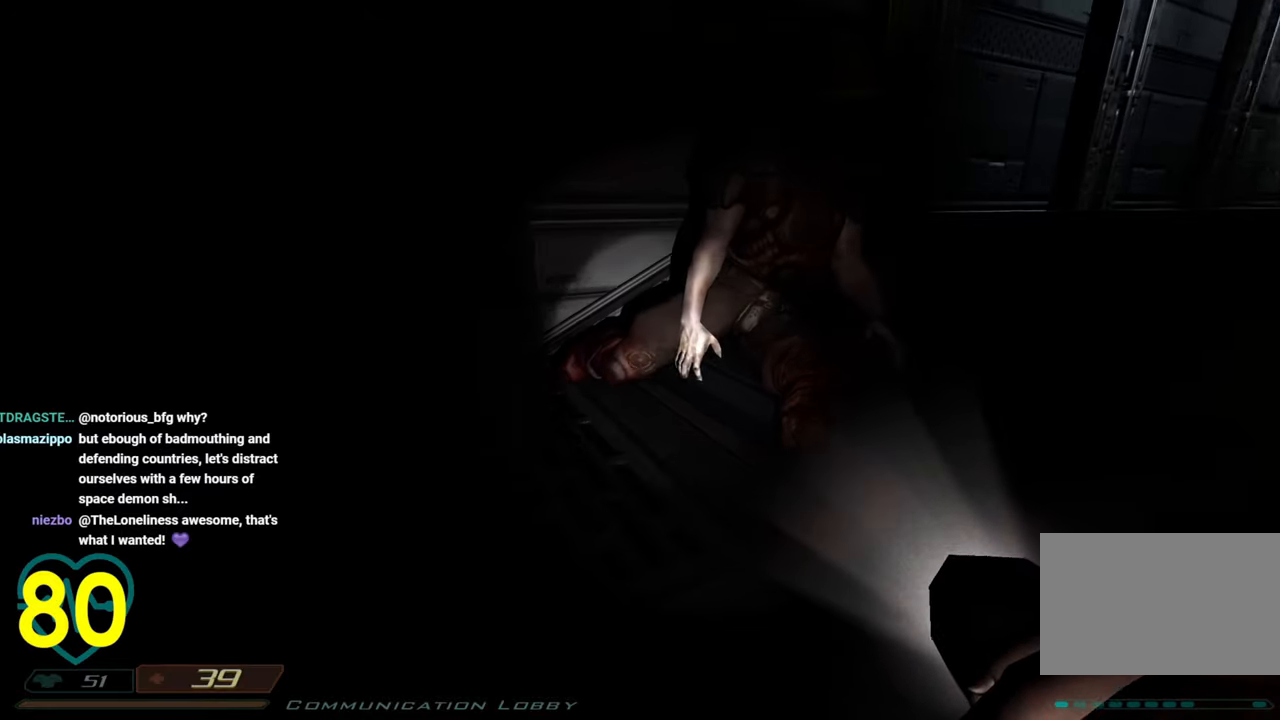
{"keys": ["ctrl"], "mouse": [], "mouse_move": "right", "events": [[133, "a", "up"]]}
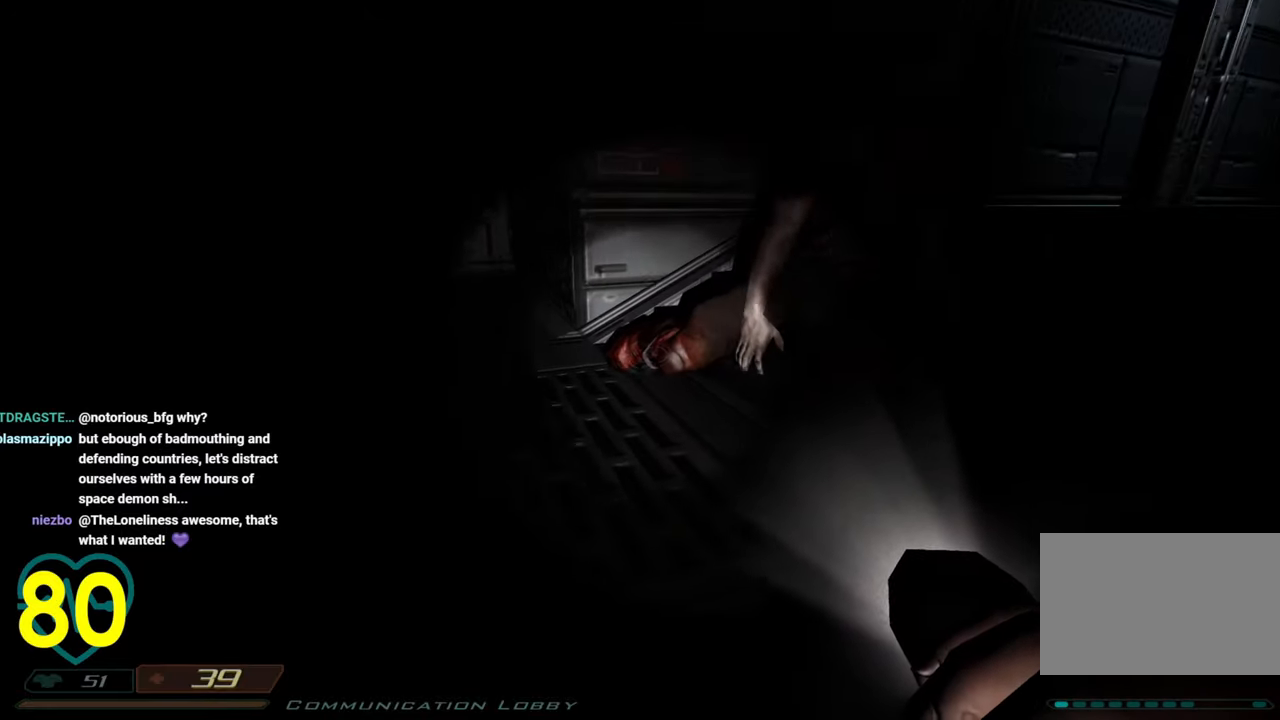
{"keys": ["ctrl", "w"], "mouse": [], "mouse_move": "left", "events": [[417, "w", "down"]]}
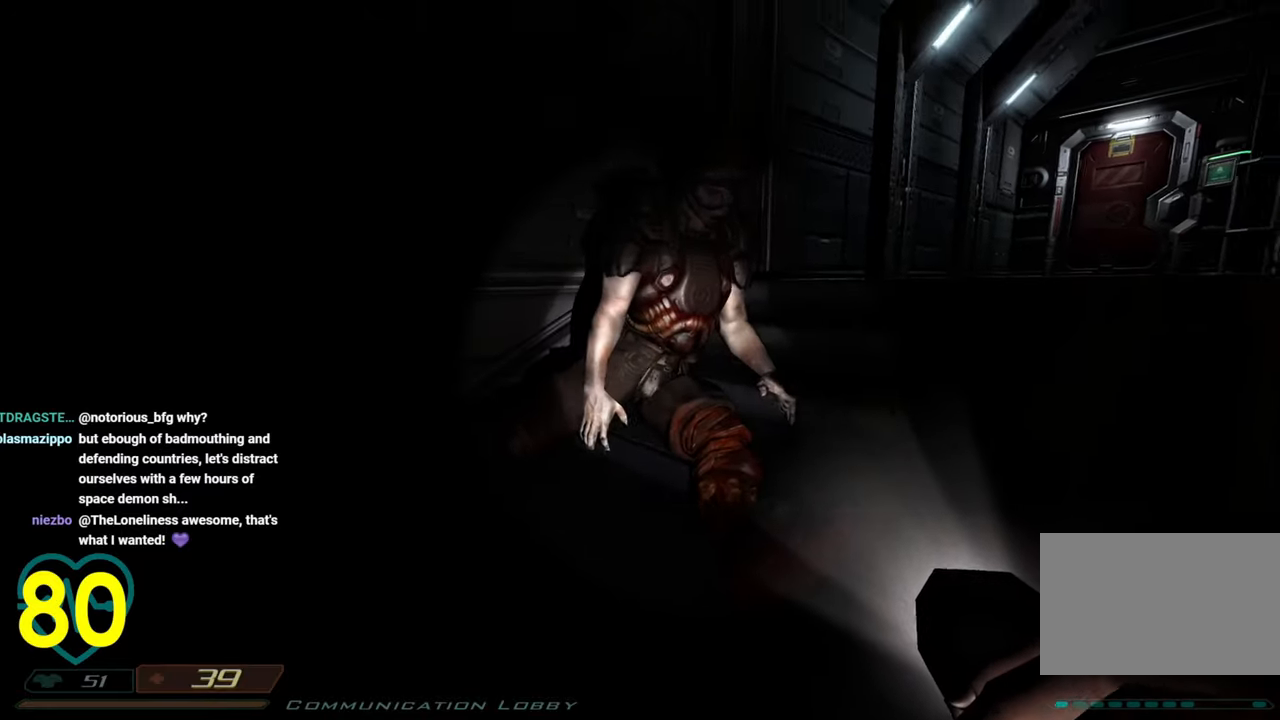
{"keys": ["ctrl"], "mouse": [], "mouse_move": "left", "events": [[250, "d", "down"], [483, "d", "up"], [483, "w", "up"]]}
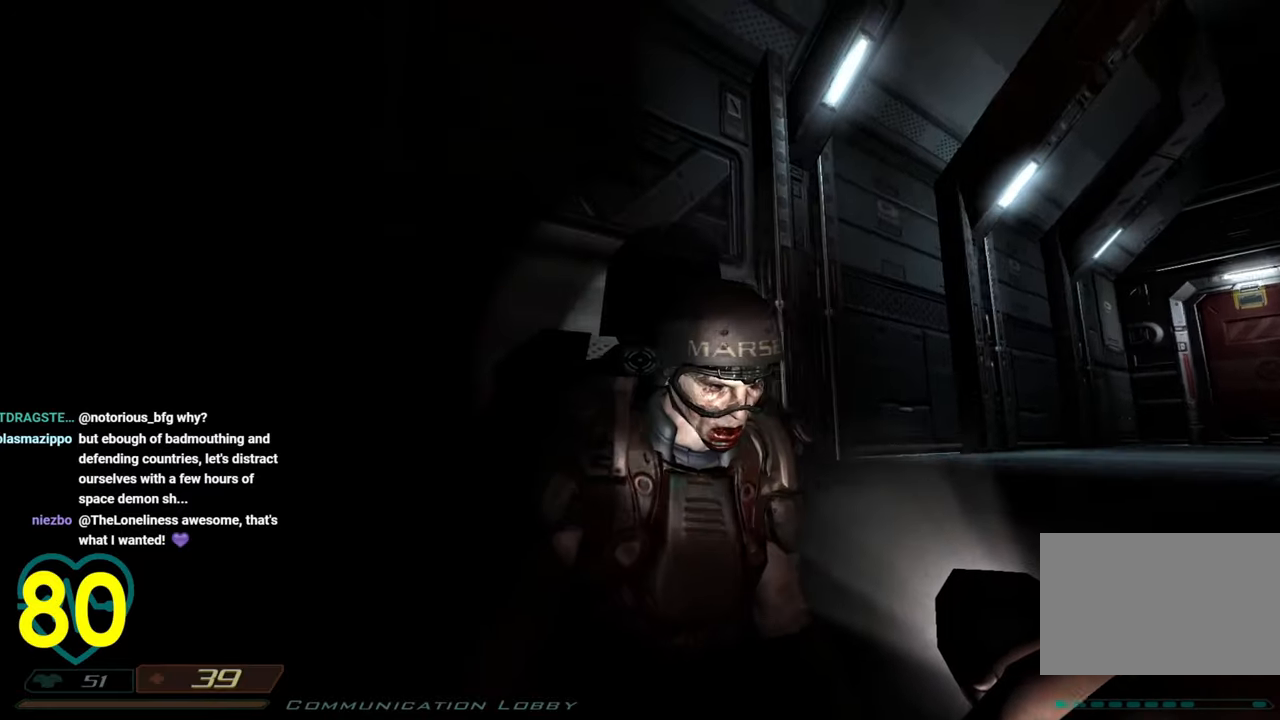
{"keys": ["ctrl"], "mouse": [], "mouse_move": "down-left", "events": [[317, "d", "down"], [500, "d", "up"]]}
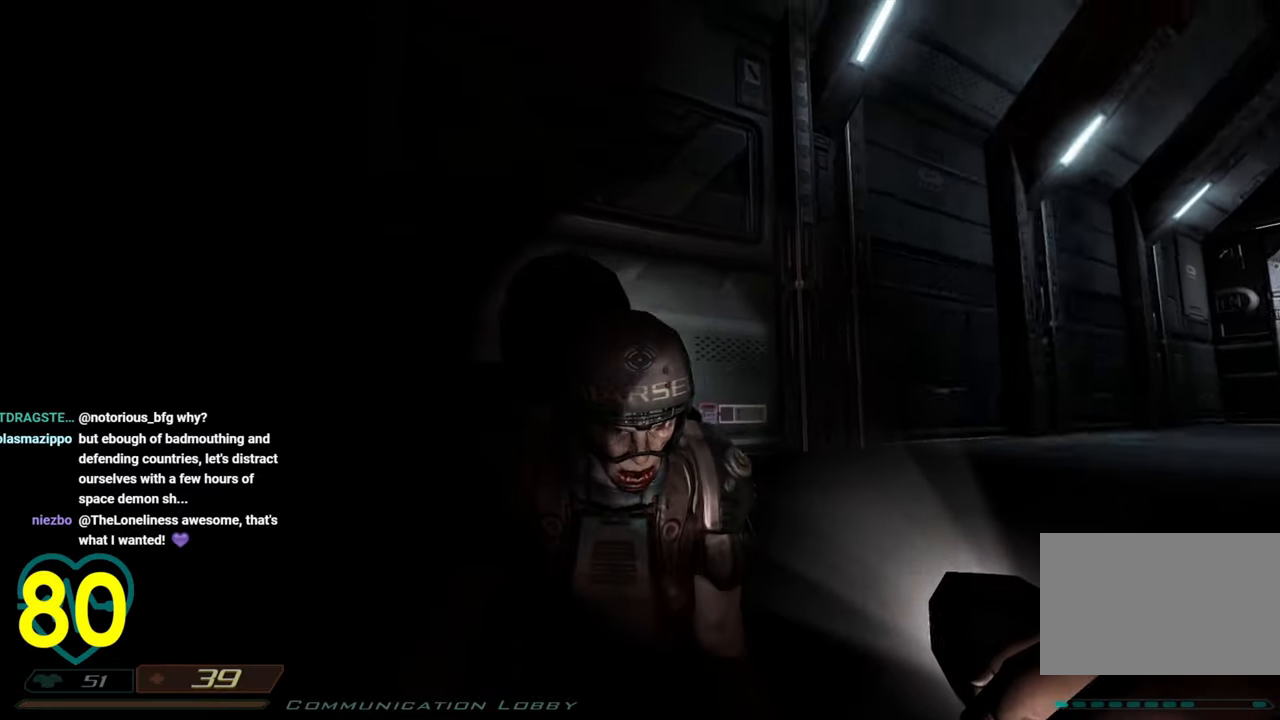
{"keys": ["ctrl", "d"], "mouse": [], "mouse_move": "left", "events": [[367, "d", "down"]]}
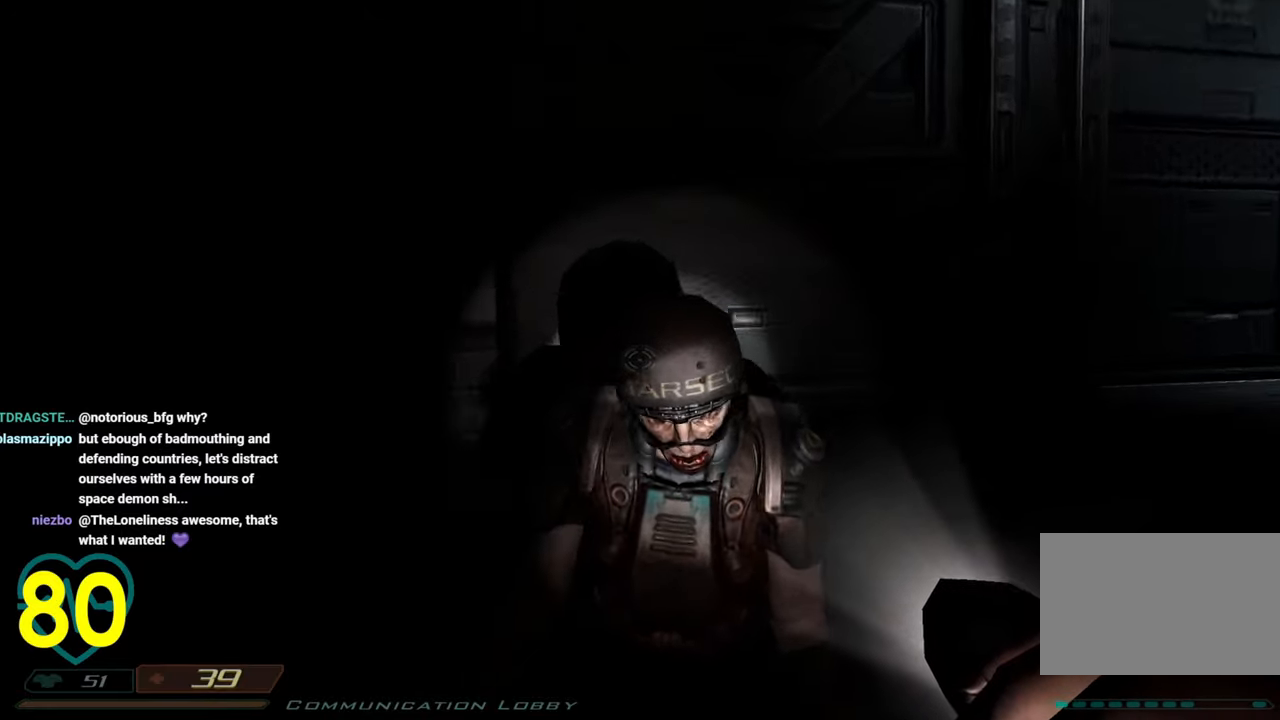
{"keys": ["a", "ctrl"], "mouse": [], "mouse_move": "right", "events": [[200, "d", "up"], [433, "a", "down"]]}
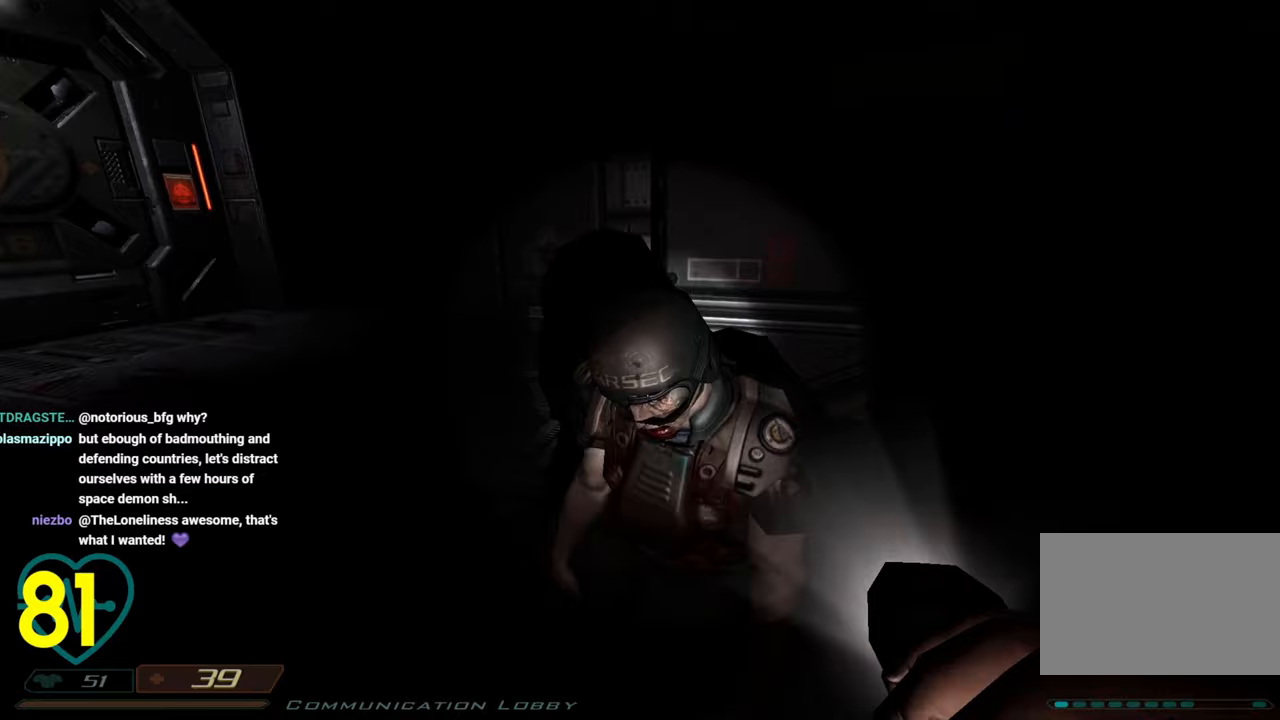
{"keys": ["ctrl"], "mouse": [], "mouse_move": "up-right", "events": [[267, "a", "up"]]}
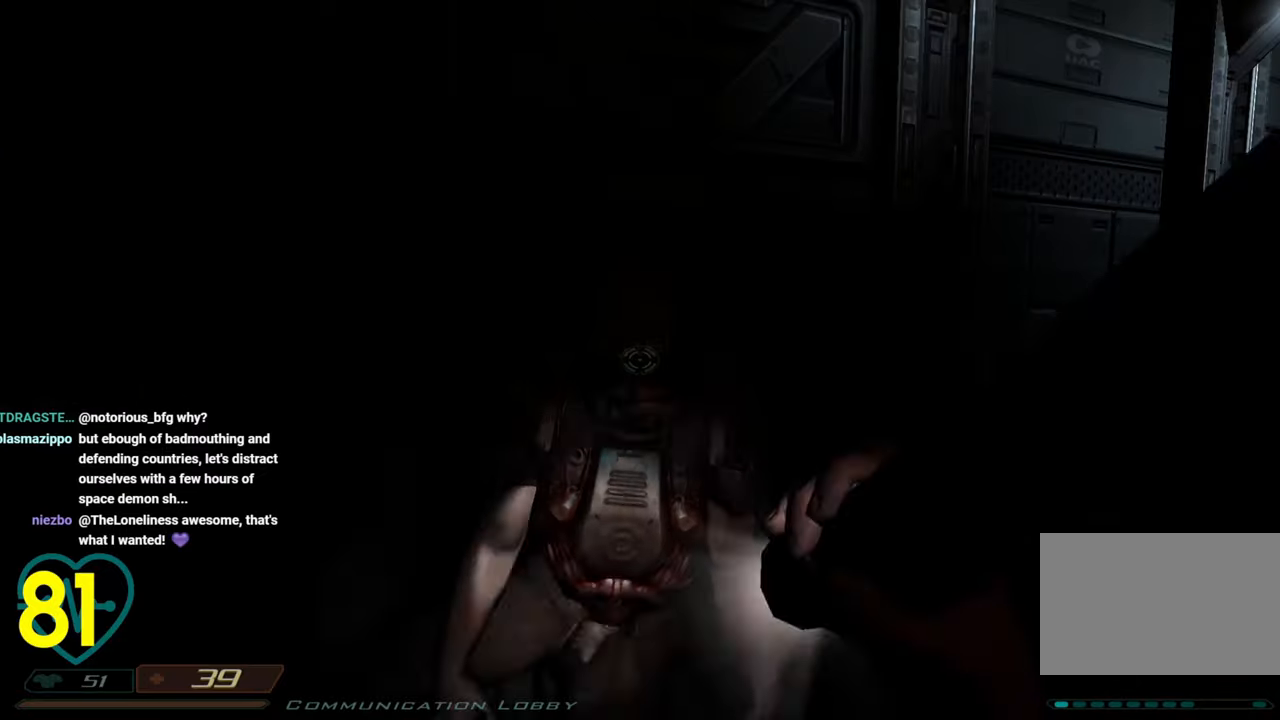
{"keys": ["ctrl"], "mouse": [], "mouse_move": "right", "events": []}
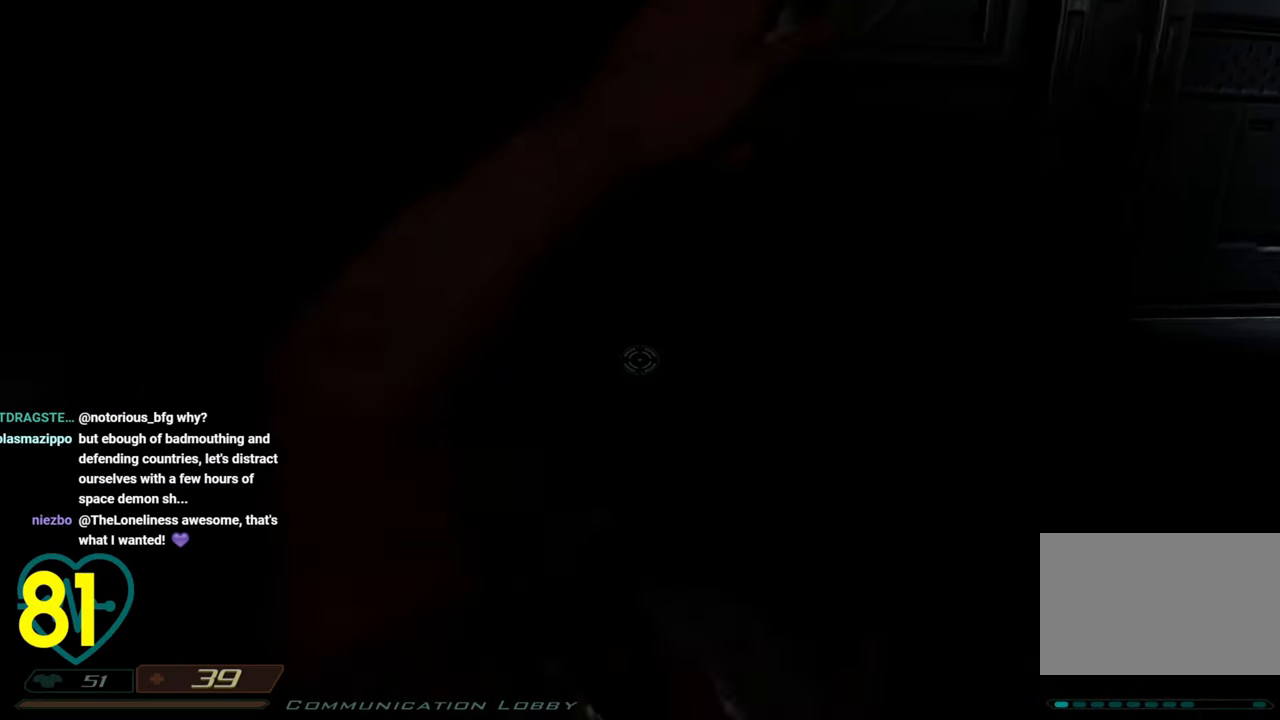
{"keys": ["a", "ctrl", "s"], "mouse": [], "mouse_move": "up-left", "events": [[250, "a", "down"], [350, "s", "down"]]}
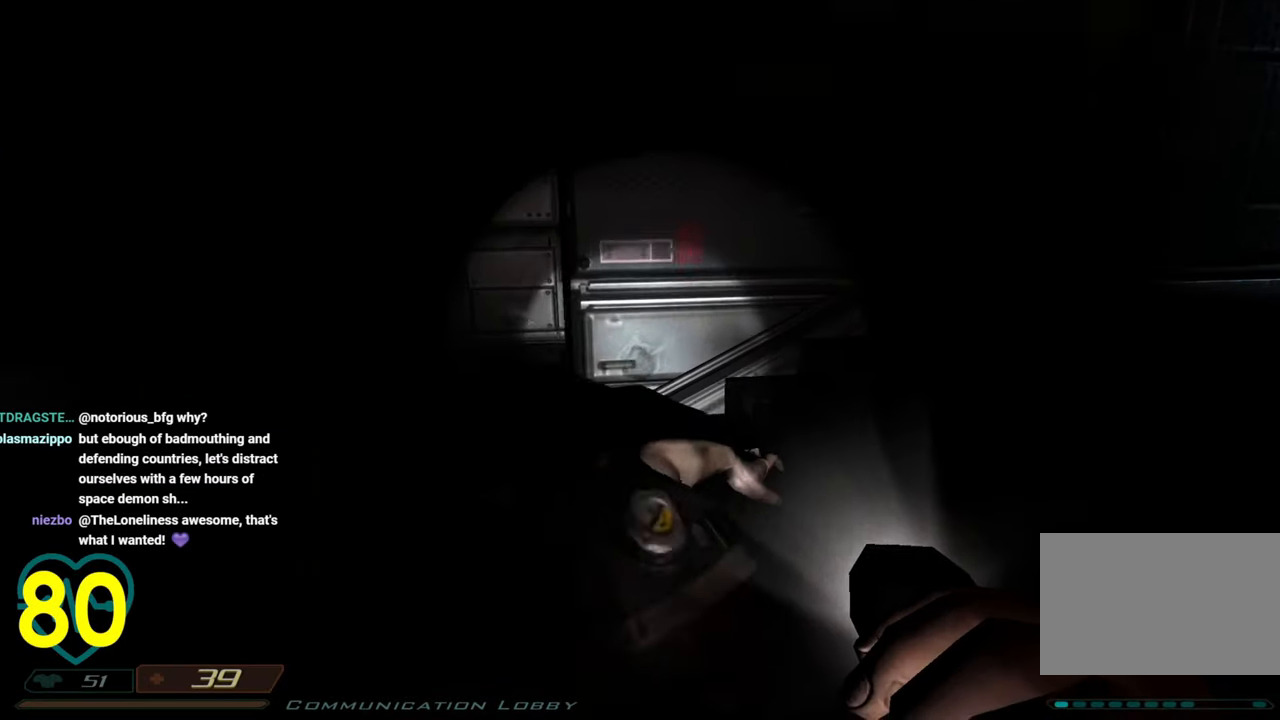
{"keys": ["s"], "mouse": [], "mouse_move": "down-right", "events": [[350, "ctrl", "up"], [450, "a", "up"]]}
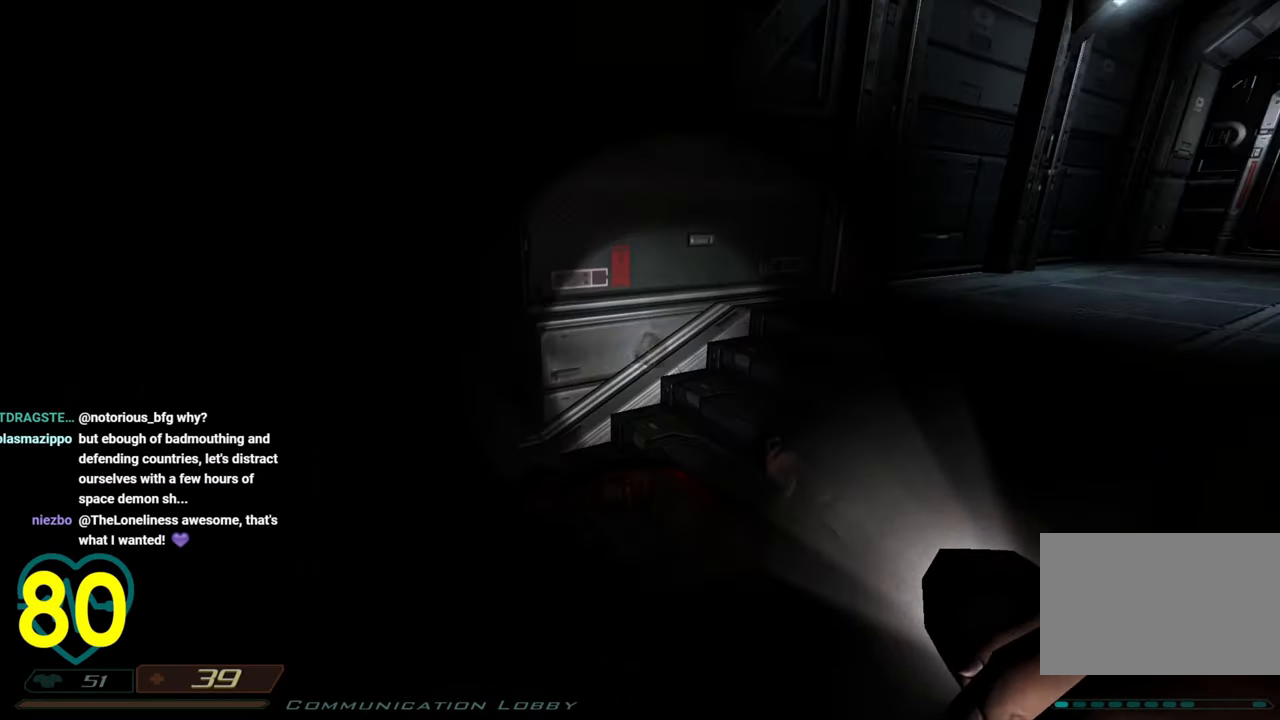
{"keys": ["w"], "mouse": [], "mouse_move": "up-right", "events": [[50, "s", "up"], [283, "a", "down"], [333, "w", "down"], [467, "a", "up"]]}
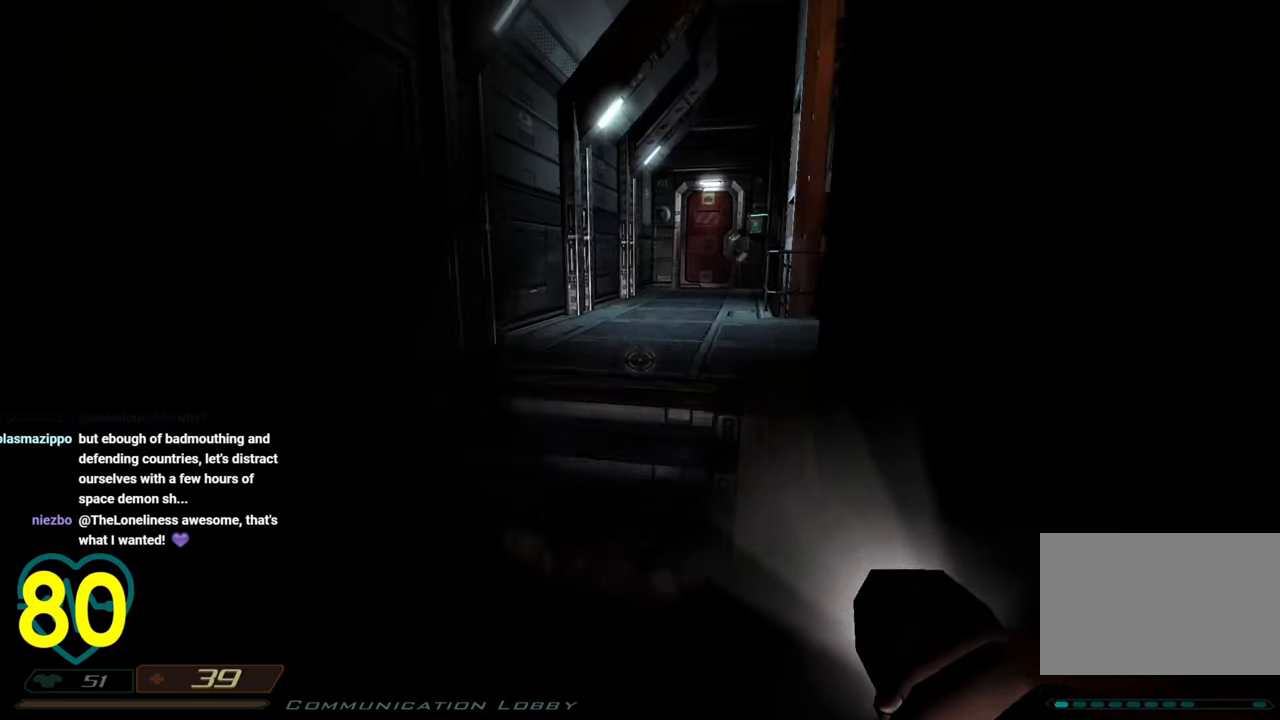
{"keys": ["w"], "mouse": [], "mouse_move": "right", "events": []}
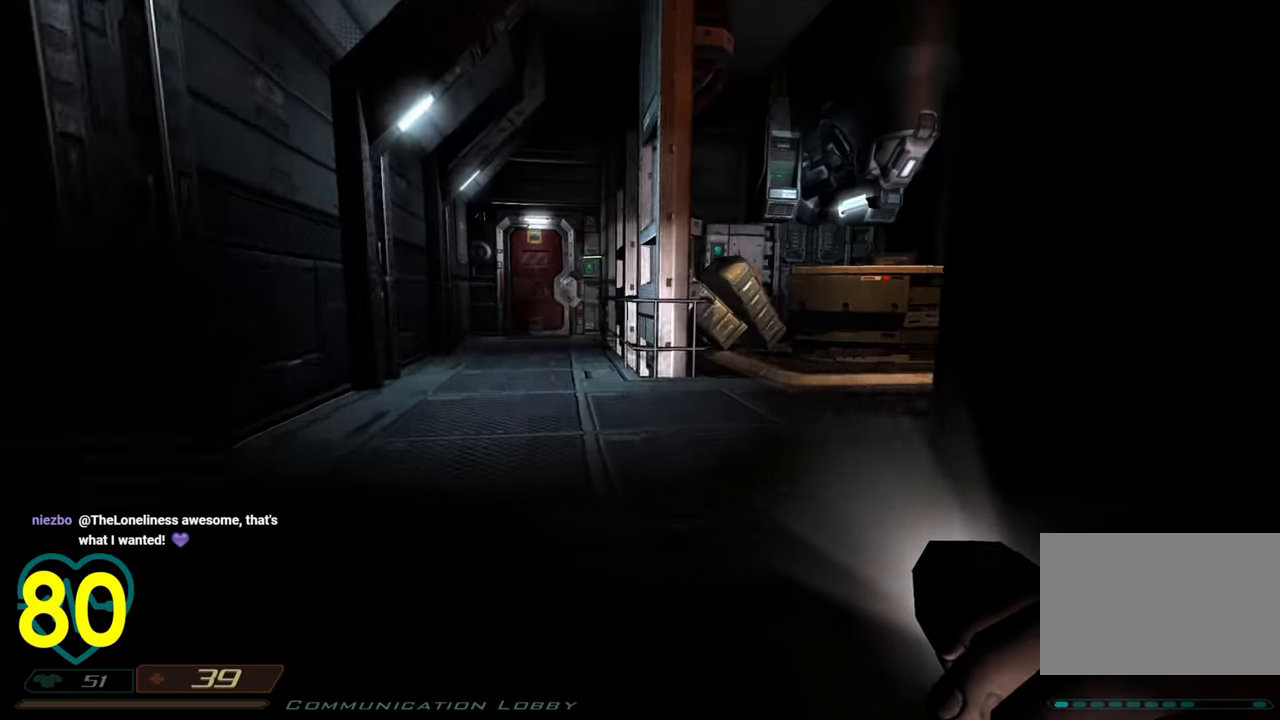
{"keys": ["a", "w"], "mouse": [], "mouse_move": "right", "events": [[33, "a", "down"]]}
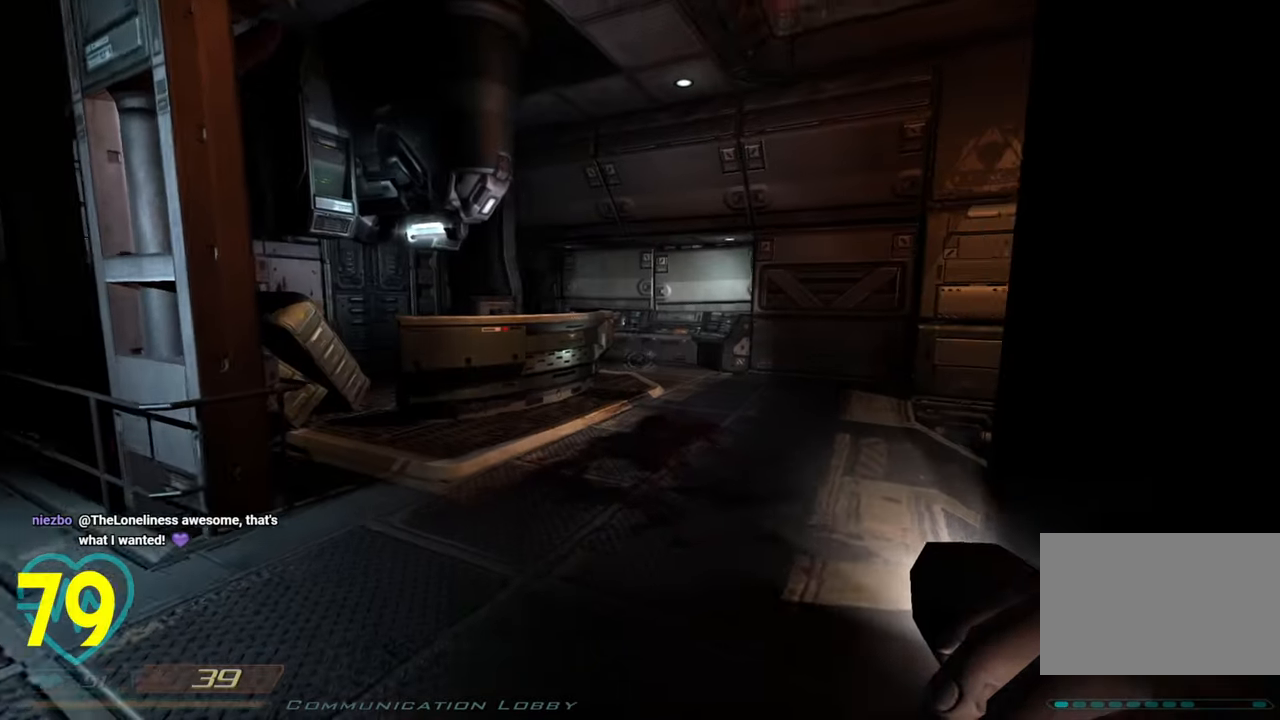
{"keys": ["a", "w"], "mouse": [], "mouse_move": "left", "events": [[200, "w", "up"], [233, "a", "up"], [417, "w", "down"], [467, "a", "down"]]}
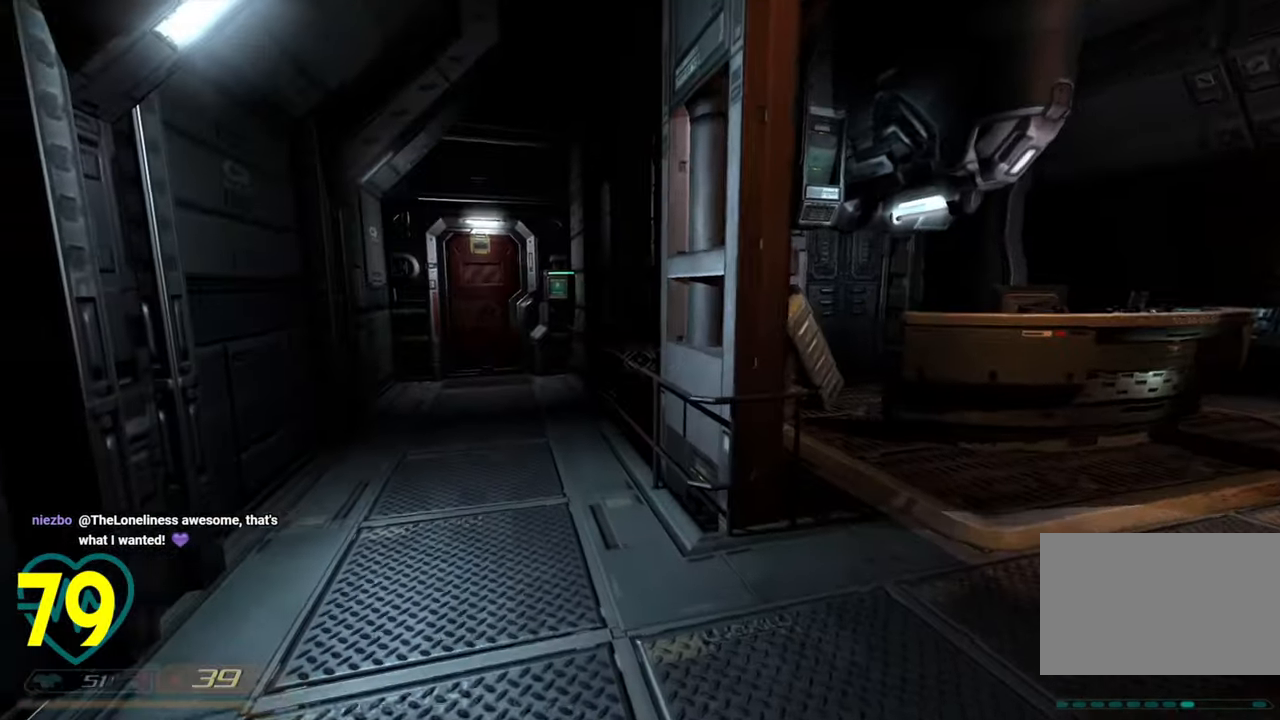
{"keys": ["w"], "mouse": [], "mouse_move": "up-left", "events": [[250, "a", "up"], [333, "d", "down"], [450, "d", "up"]]}
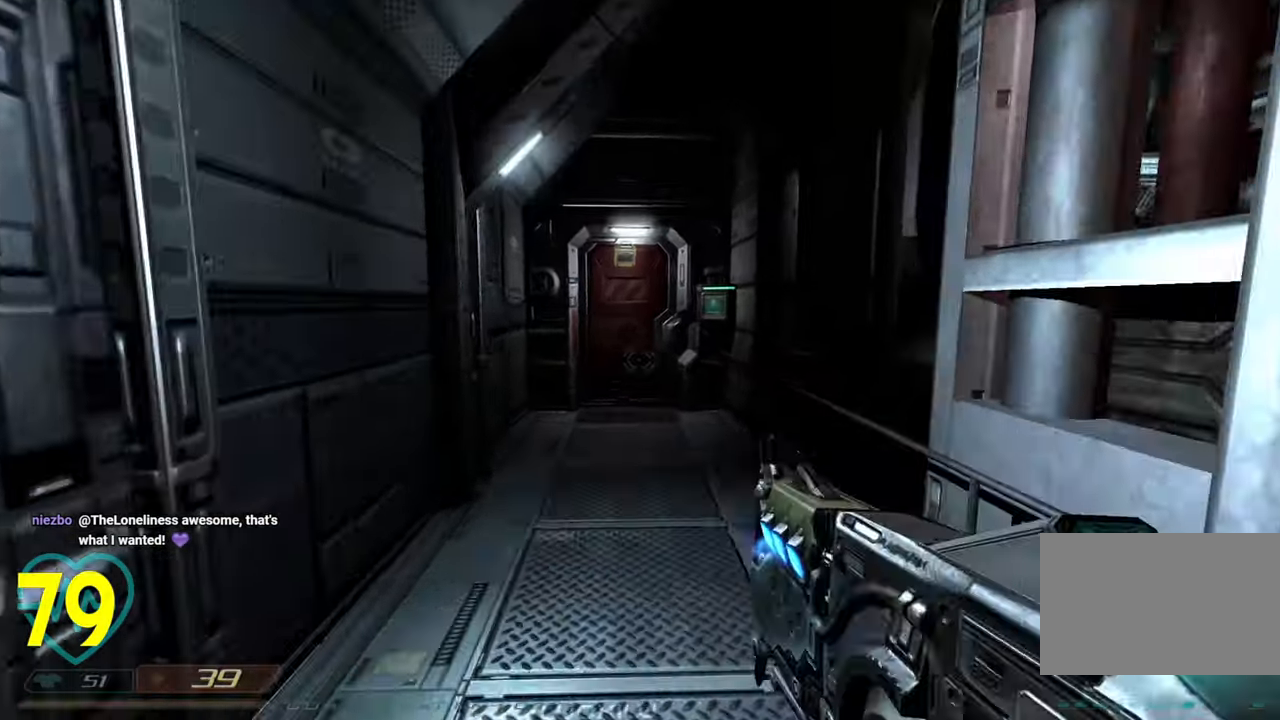
{"keys": ["shift", "w"], "mouse": [], "mouse_move": "still", "events": [[167, "shift", "down"]]}
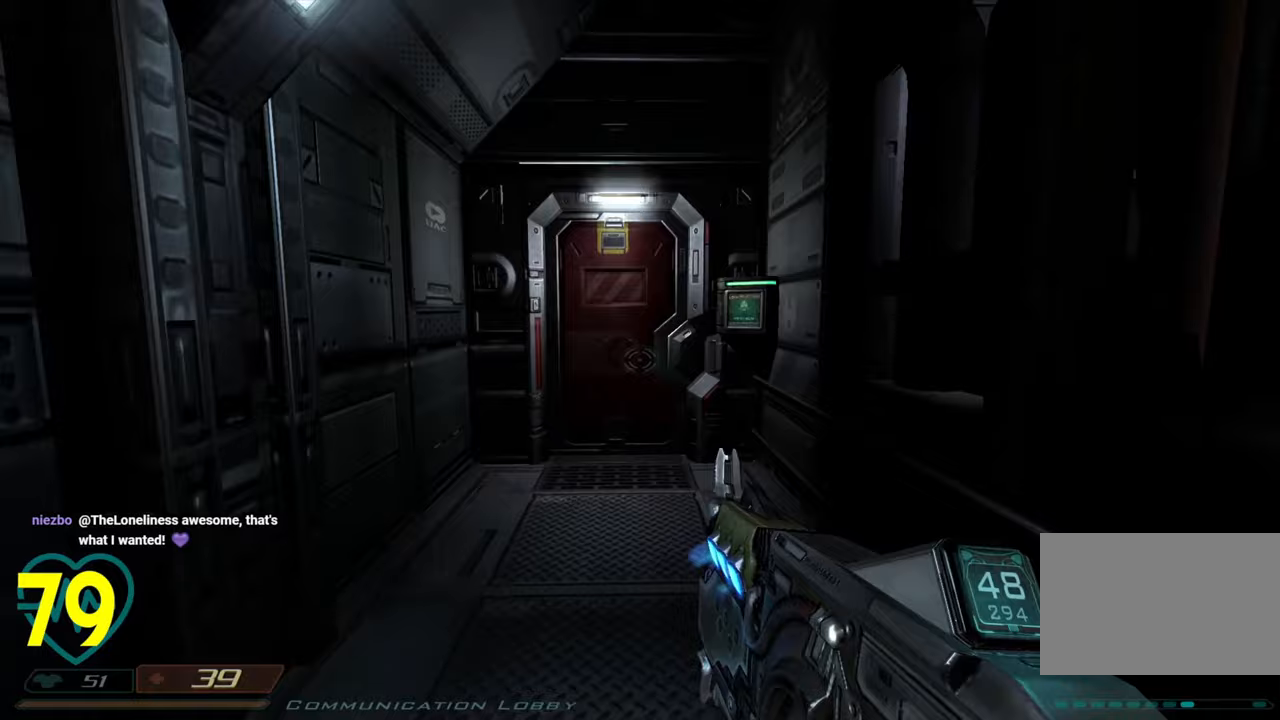
{"keys": ["w"], "mouse": [], "mouse_move": "right", "events": [[233, "shift", "up"]]}
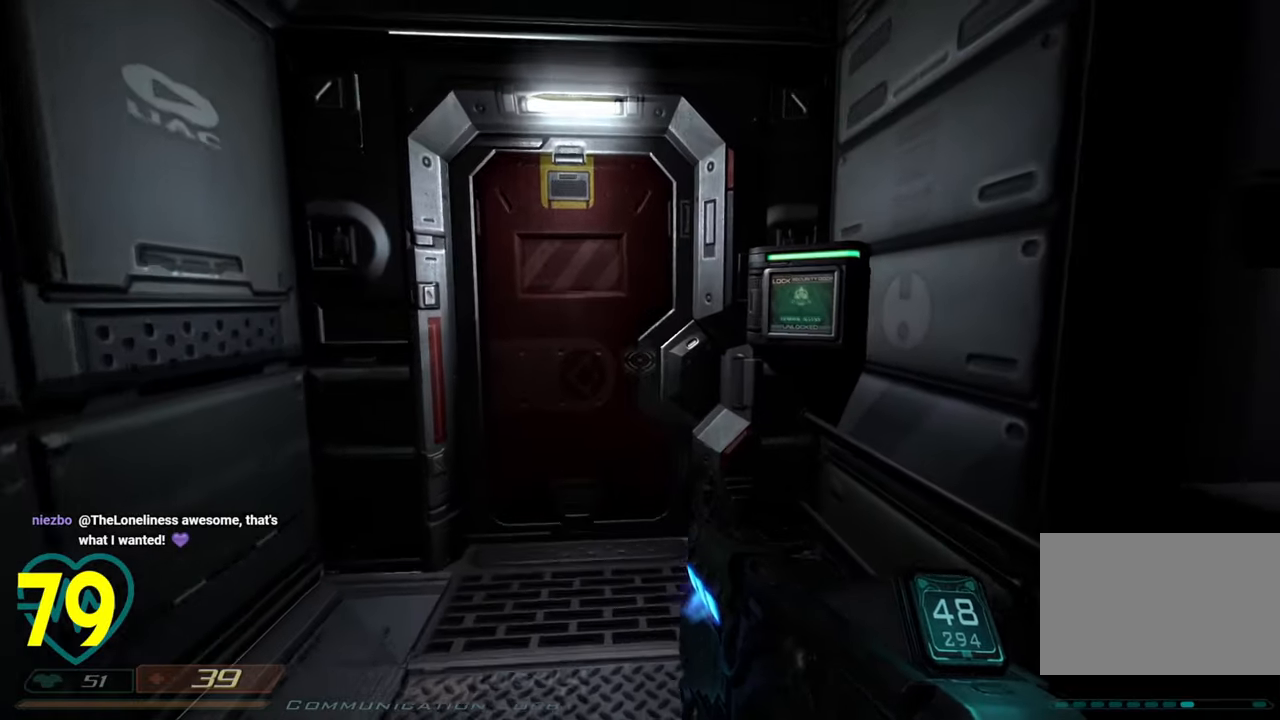
{"keys": ["a"], "mouse": [], "mouse_move": "still", "events": [[117, "d", "down"], [250, "d", "up"], [433, "a", "down"], [483, "w", "up"]]}
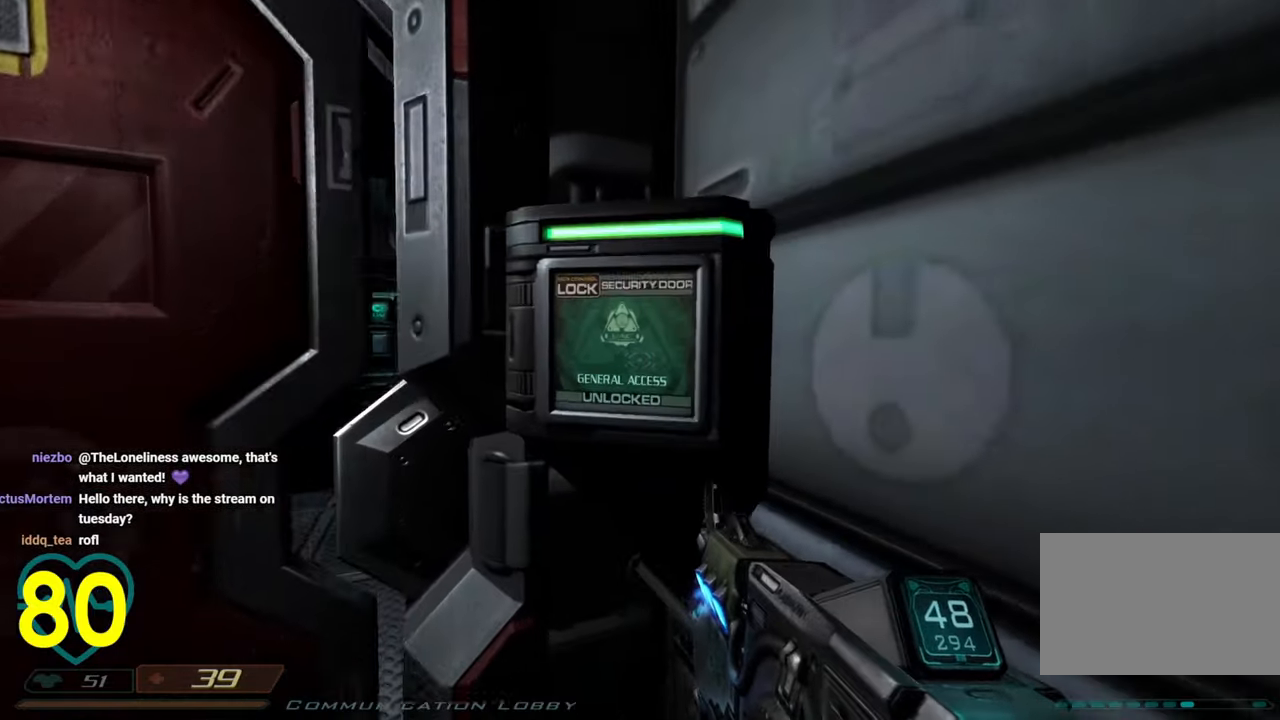
{"keys": ["a"], "mouse": [], "mouse_move": "left", "events": [[33, "a", "up"], [367, "a", "down"]]}